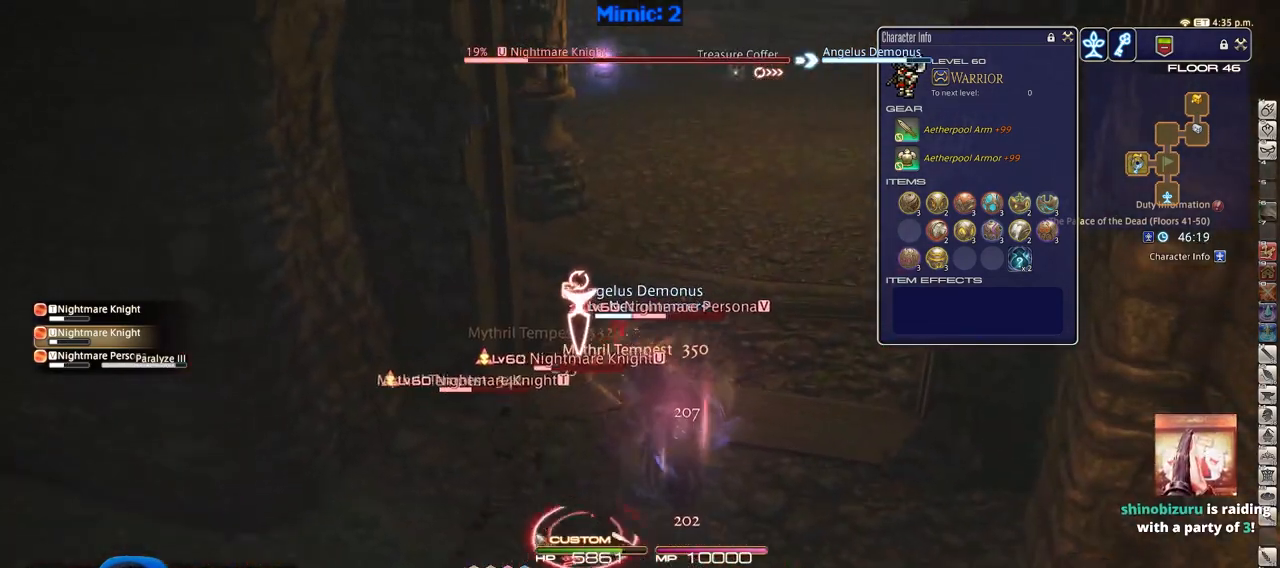
Gameplay with keyboard; each line is a JSON object with the keys held at the frame after it. "events" lists presses ("down") and releases ("up") of ".", "/", "0", "1", "2", "3", "4", "5", "6", "7", "8", "9", "a", "alt_l", "alt_r", "b", "backslash", "backspace", "c", "caps_lock", "comma", "ctrl", "d", "down", "e", "equals", "escape", "f", "f1", "f10", "f11", "f12", "f2", "f3", "f4", "f5", "f6", "f7", "f8", "f9", "g", "h", "i", "j", "k", "l", "lbracket", "left", "m", "minus", "n", "o", "p", "q", "quote", "r", "rbracket", "return", "right", "s", "semicolon", "shift_l", "shift_r", "space", "super", "t", "tab", "tilde", "u", "up", "v", "w", "x", "y" and "z" between this image and that frame as [ms after this image, input, new state], when the widget could be followed in between. No other keys are recorded. Mouse input is not recorded.
{"keys": ["4", "shift_r"], "events": [[17, "a", "up"], [17, "s", "up"], [434, "4", "down"]]}
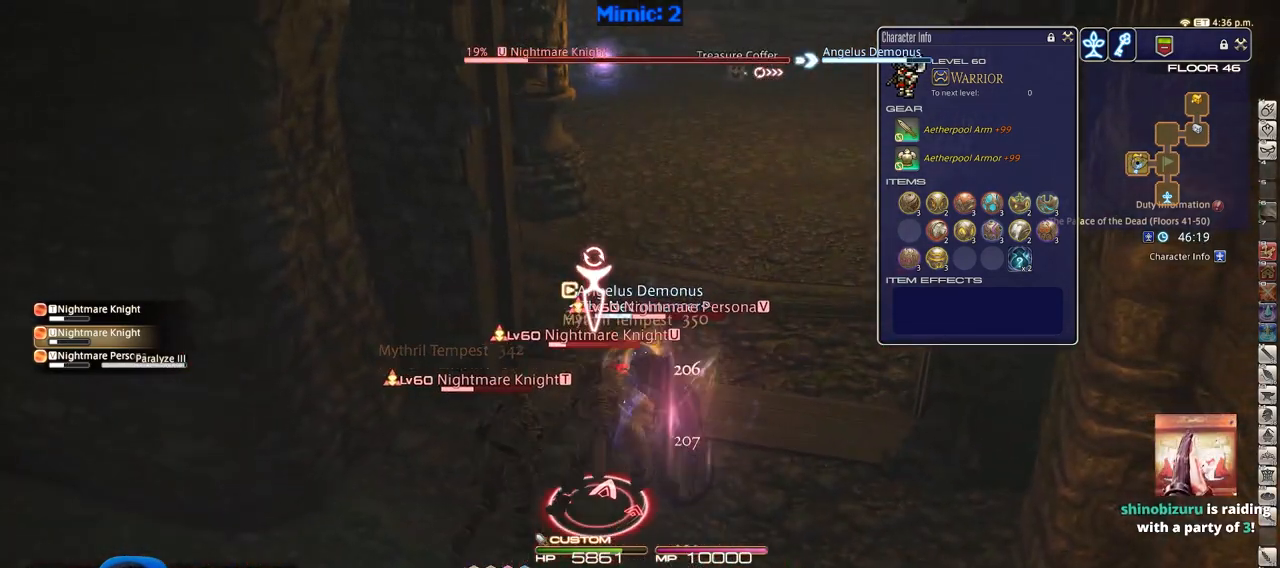
{"keys": ["a", "s"], "events": [[17, "shift_r", "up"], [67, "4", "up"], [67, "a", "down"], [117, "rbracket", "down"], [117, "s", "down"], [267, "rbracket", "up"], [400, "return", "down"], [500, "return", "up"]]}
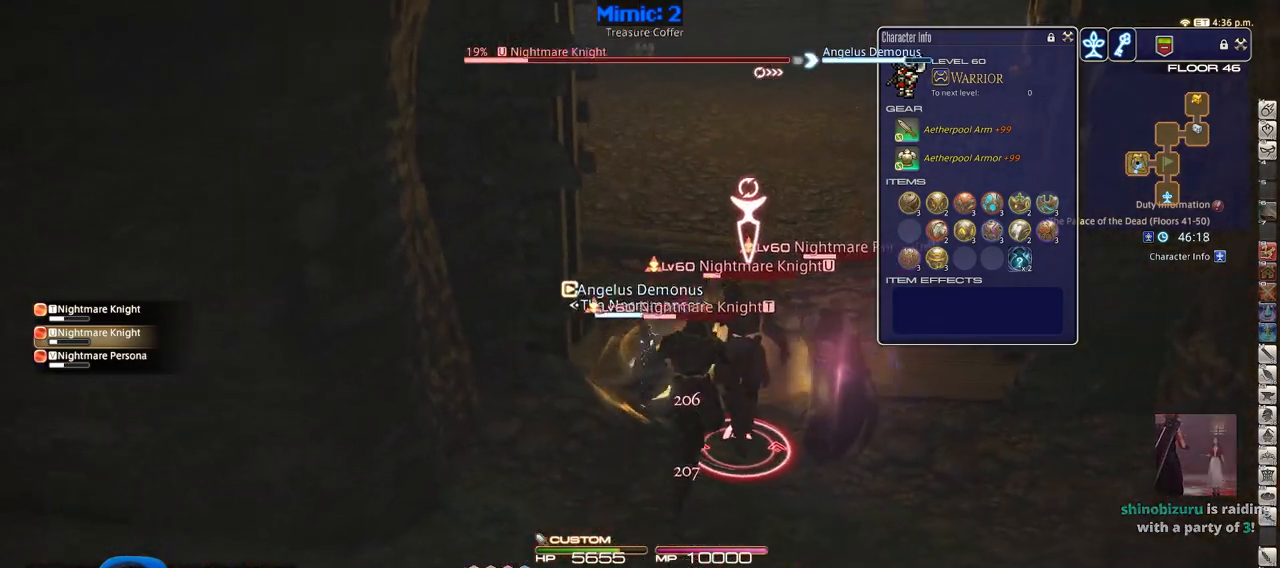
{"keys": ["d", "s"], "events": [[34, "return", "down"], [184, "return", "up"], [267, "a", "up"], [367, "d", "down"]]}
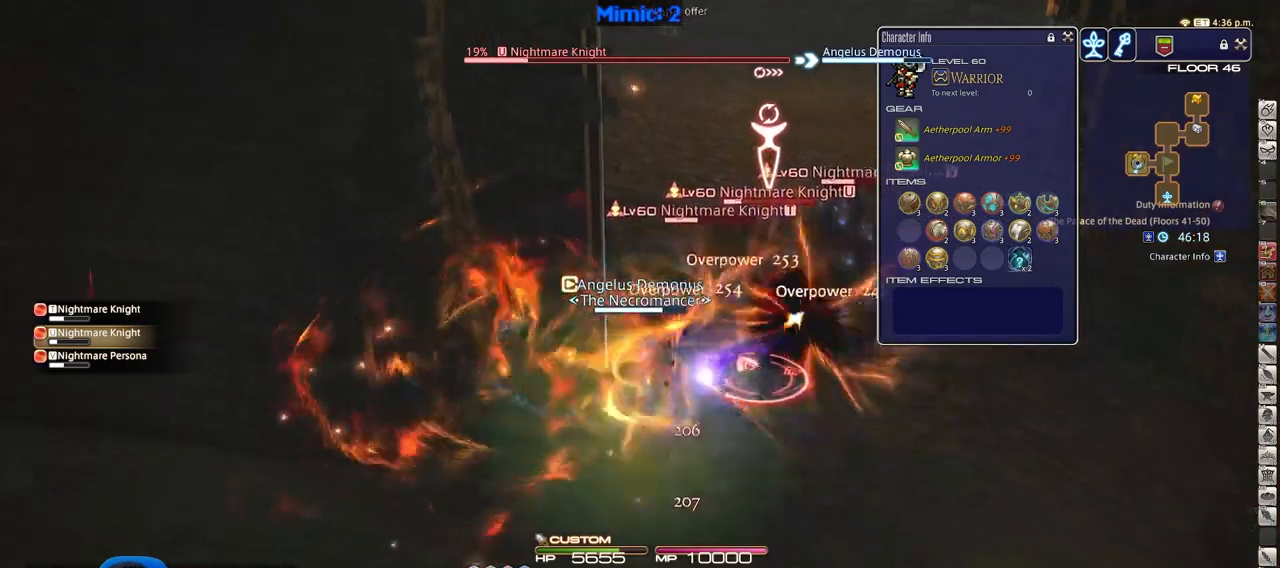
{"keys": ["d", "shift_r", "w"], "events": [[233, "p", "down"], [334, "s", "up"], [384, "p", "up"], [434, "shift_r", "down"], [467, "w", "down"]]}
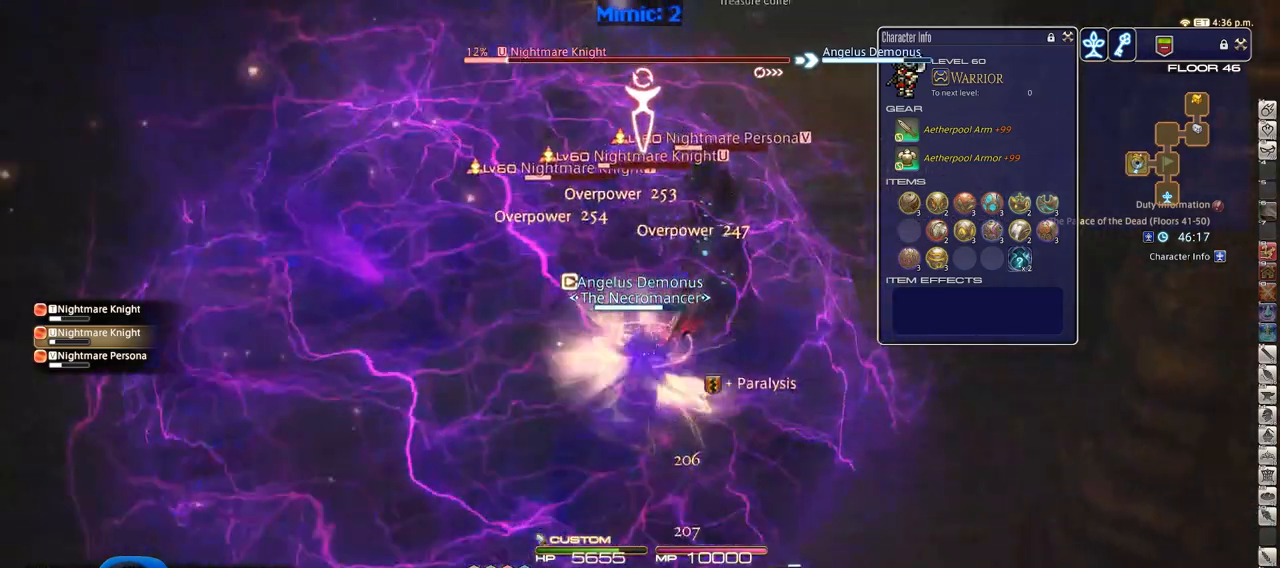
{"keys": ["shift_r"], "events": [[83, "d", "up"], [233, "w", "up"]]}
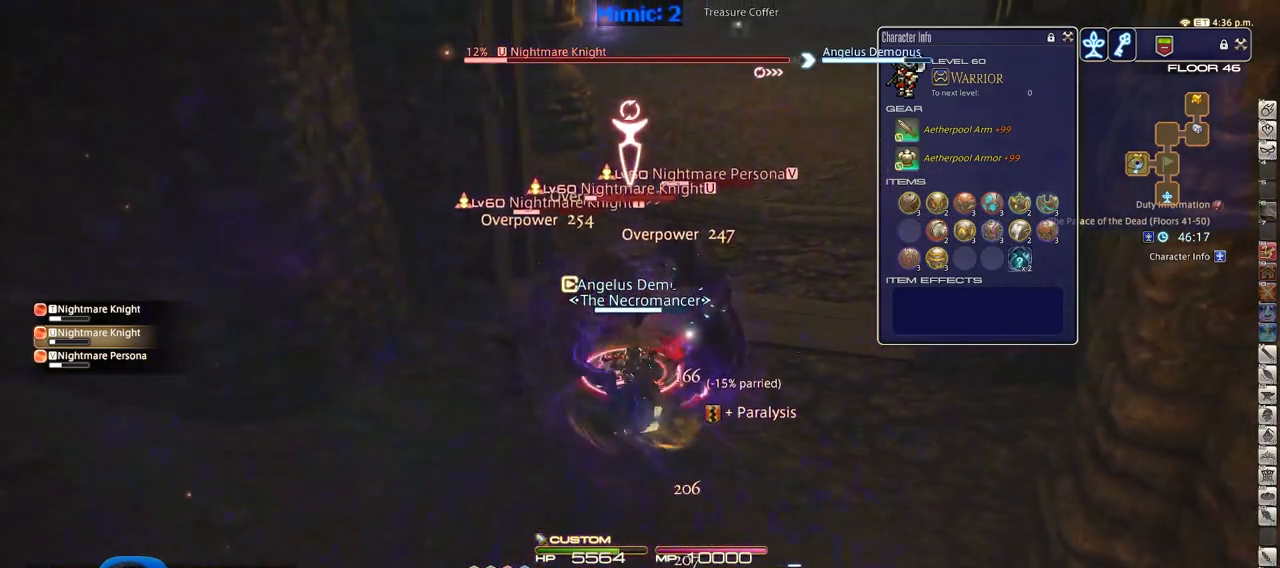
{"keys": ["shift_r"], "events": []}
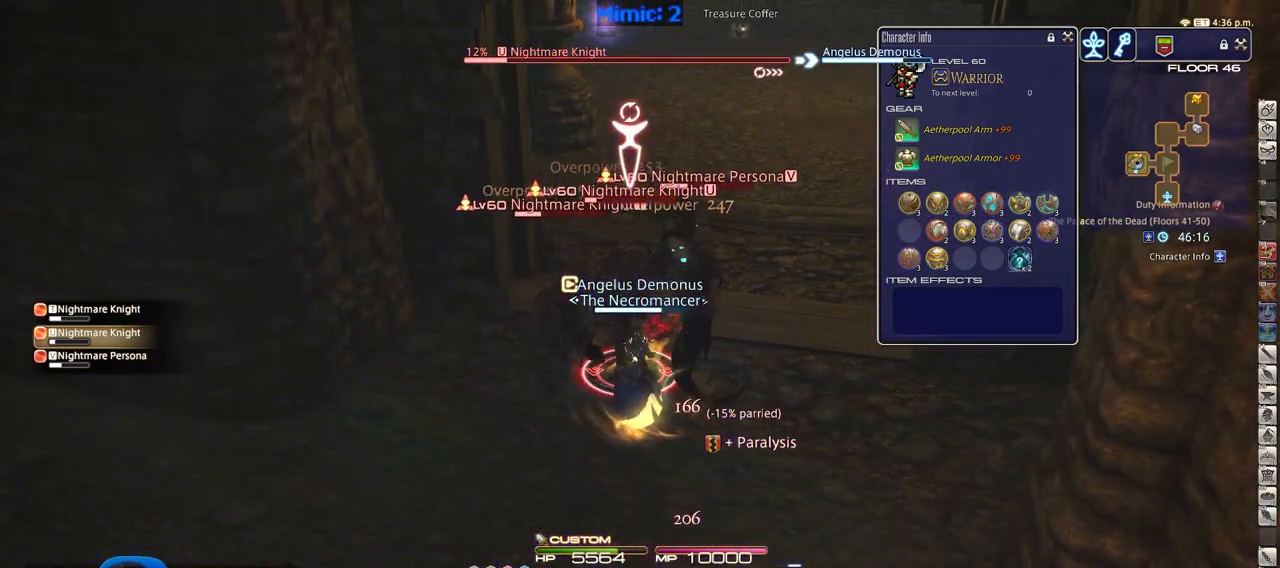
{"keys": ["a", "s"], "events": [[117, "5", "down"], [217, "5", "up"], [217, "shift_r", "up"], [300, "a", "down"], [350, "rbracket", "down"], [350, "s", "down"], [500, "rbracket", "up"]]}
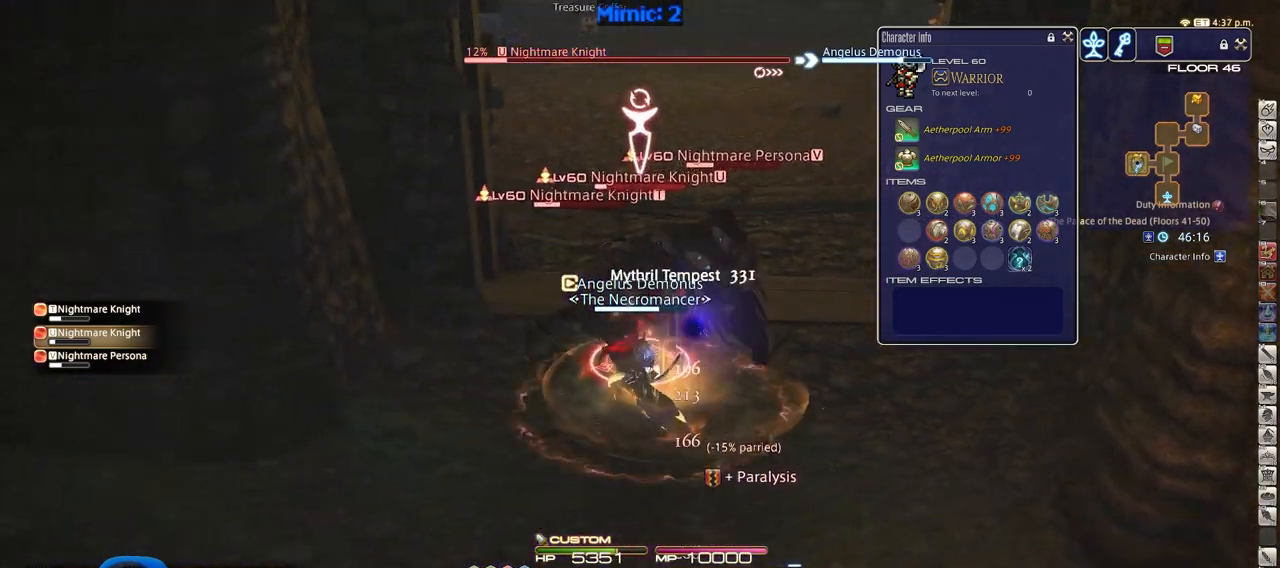
{"keys": ["d", "s"], "events": [[34, "return", "down"], [134, "return", "up"], [417, "d", "down"], [467, "a", "up"]]}
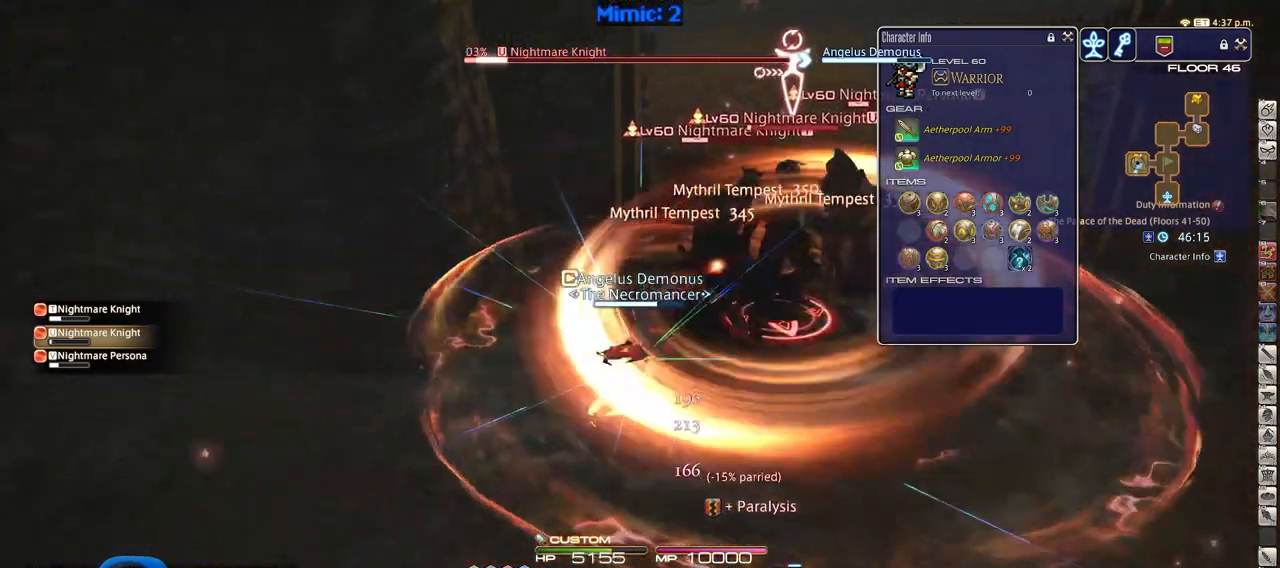
{"keys": ["d"], "events": [[250, "s", "up"]]}
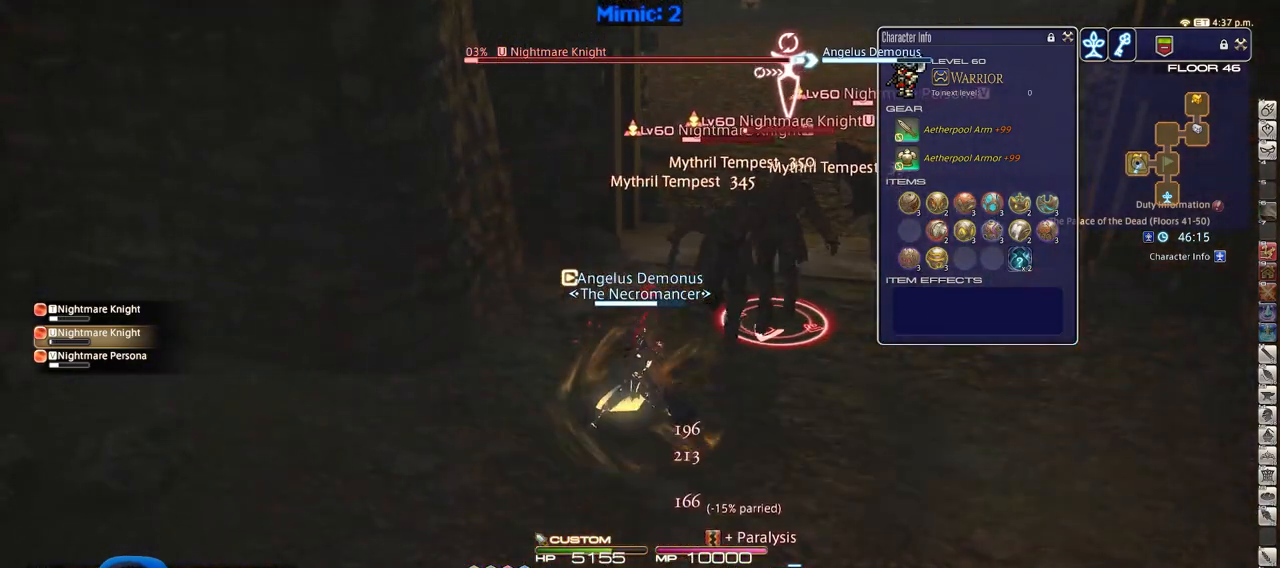
{"keys": ["d", "s"], "events": [[251, "s", "down"]]}
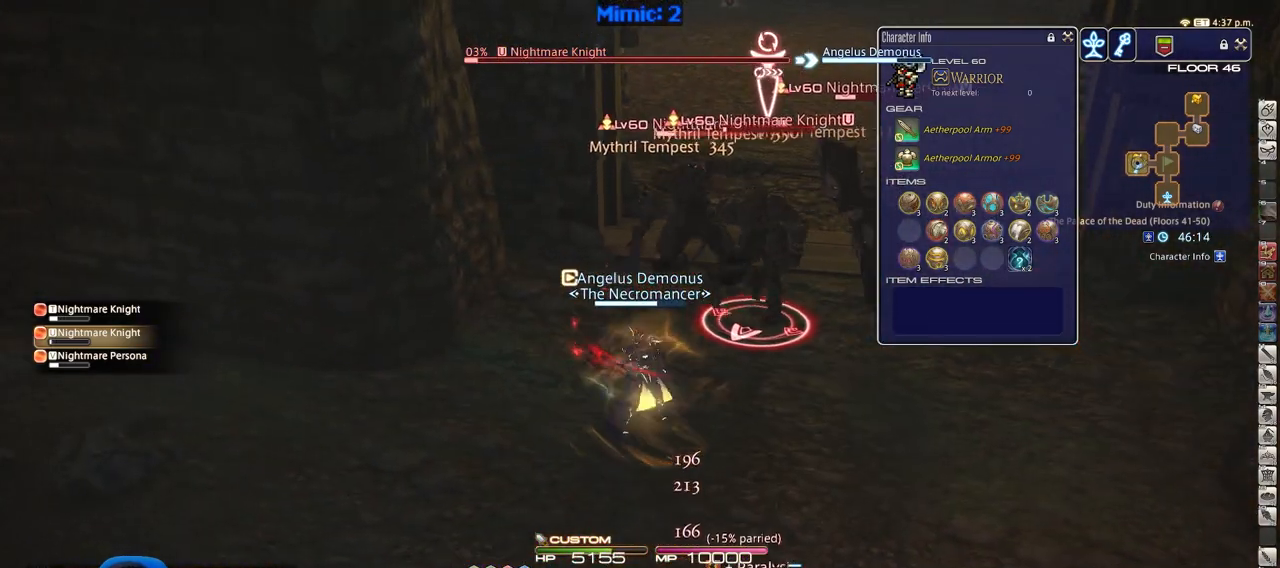
{"keys": ["shift_r"], "events": [[83, "s", "up"], [183, "w", "down"], [233, "d", "up"], [233, "shift_r", "down"], [317, "w", "up"]]}
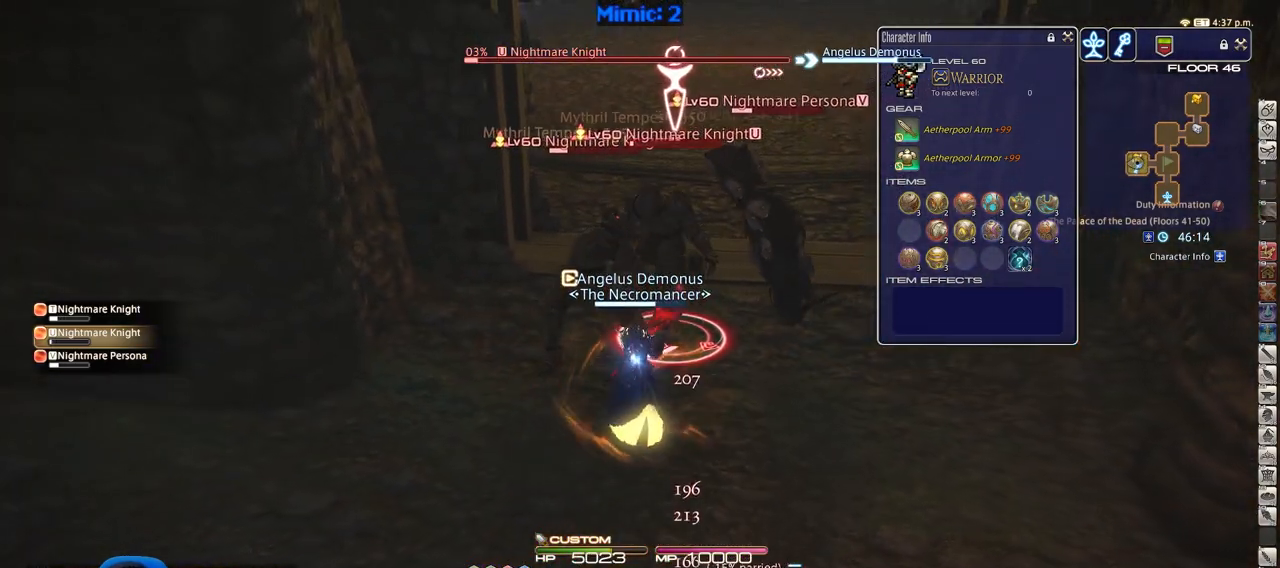
{"keys": [], "events": [[100, "4", "down"], [250, "4", "up"], [284, "4", "down"], [334, "4", "up"], [384, "4", "down"], [484, "4", "up"], [484, "shift_r", "up"]]}
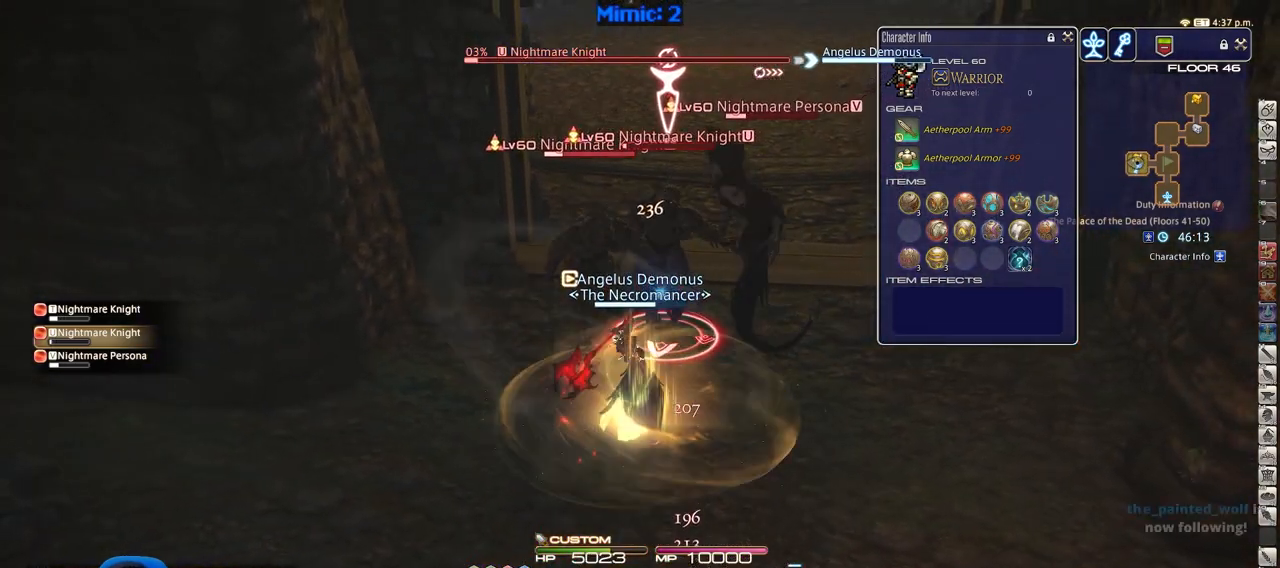
{"keys": ["d", "p"], "events": [[33, "rbracket", "down"], [167, "a", "down"], [167, "rbracket", "up"], [167, "s", "down"], [250, "d", "down"], [300, "a", "up"], [350, "s", "up"], [450, "p", "down"]]}
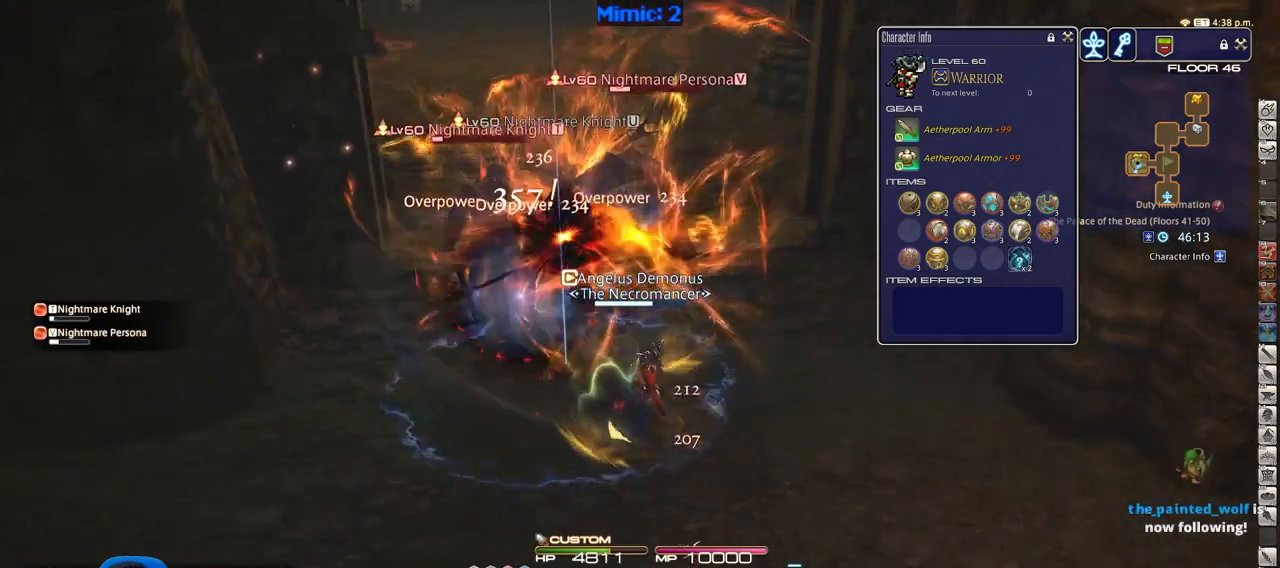
{"keys": ["a", "w"], "events": [[34, "p", "up"], [84, "p", "down"], [184, "w", "down"], [267, "p", "up"], [267, "return", "down"], [367, "a", "down"], [417, "d", "up"], [417, "return", "up"]]}
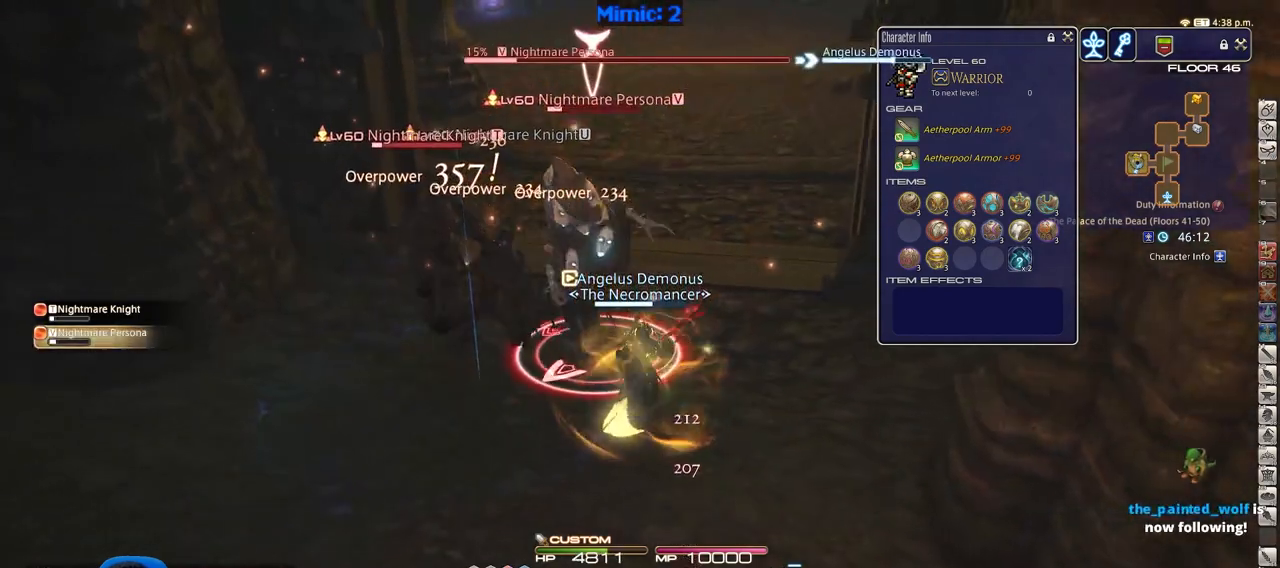
{"keys": ["a", "shift_r", "w"], "events": [[100, "a", "up"], [250, "return", "down"], [333, "return", "up"], [434, "a", "down"], [434, "shift_r", "down"]]}
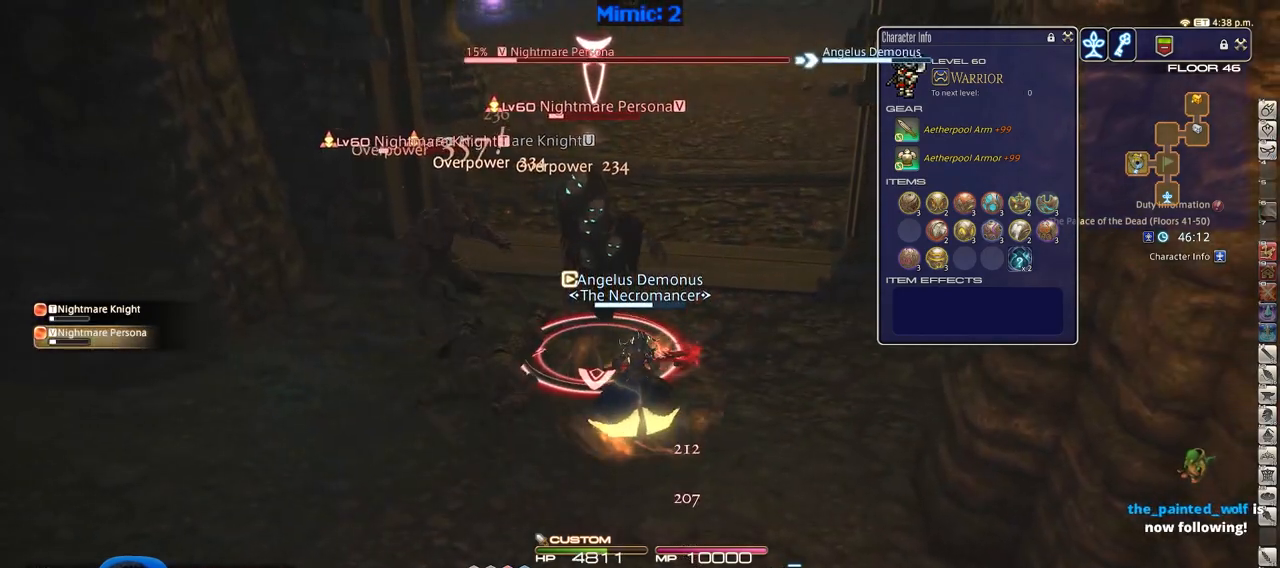
{"keys": ["a", "shift_r", "w"], "events": []}
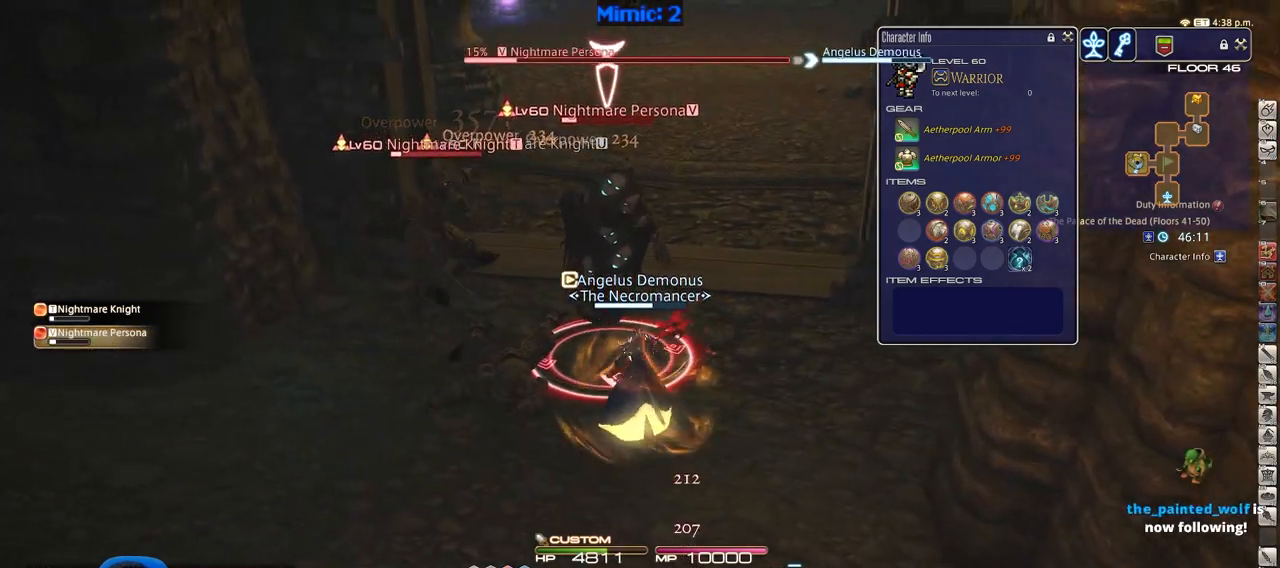
{"keys": ["a", "s"], "events": [[83, "a", "up"], [133, "5", "down"], [233, "5", "up"], [267, "a", "down"], [267, "shift_r", "up"], [317, "rbracket", "down"], [317, "w", "up"], [417, "s", "down"], [467, "rbracket", "up"]]}
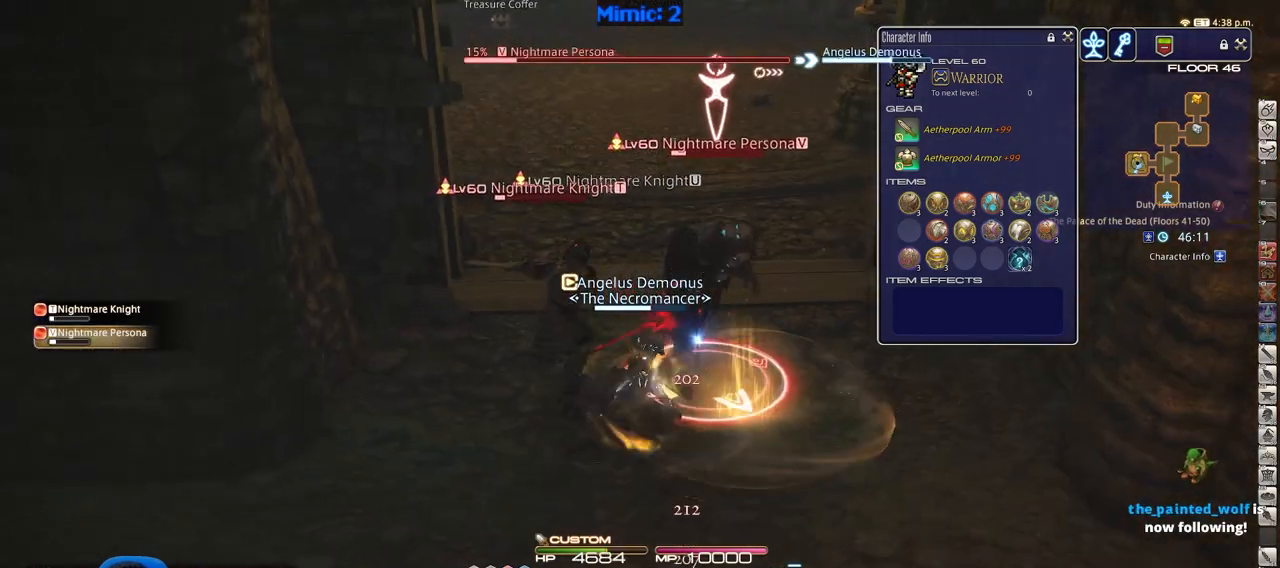
{"keys": ["a", "return"], "events": [[17, "d", "down"], [50, "a", "up"], [100, "s", "up"], [384, "a", "down"], [434, "d", "up"], [484, "return", "down"]]}
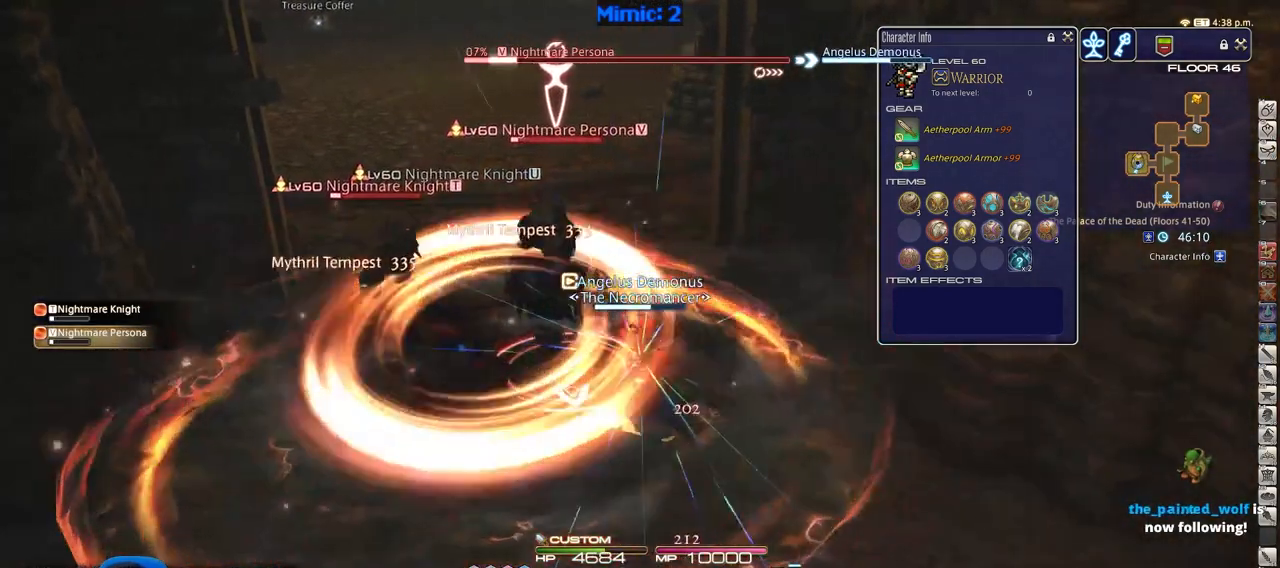
{"keys": ["a"], "events": [[66, "return", "up"], [117, "return", "down"], [217, "return", "up"]]}